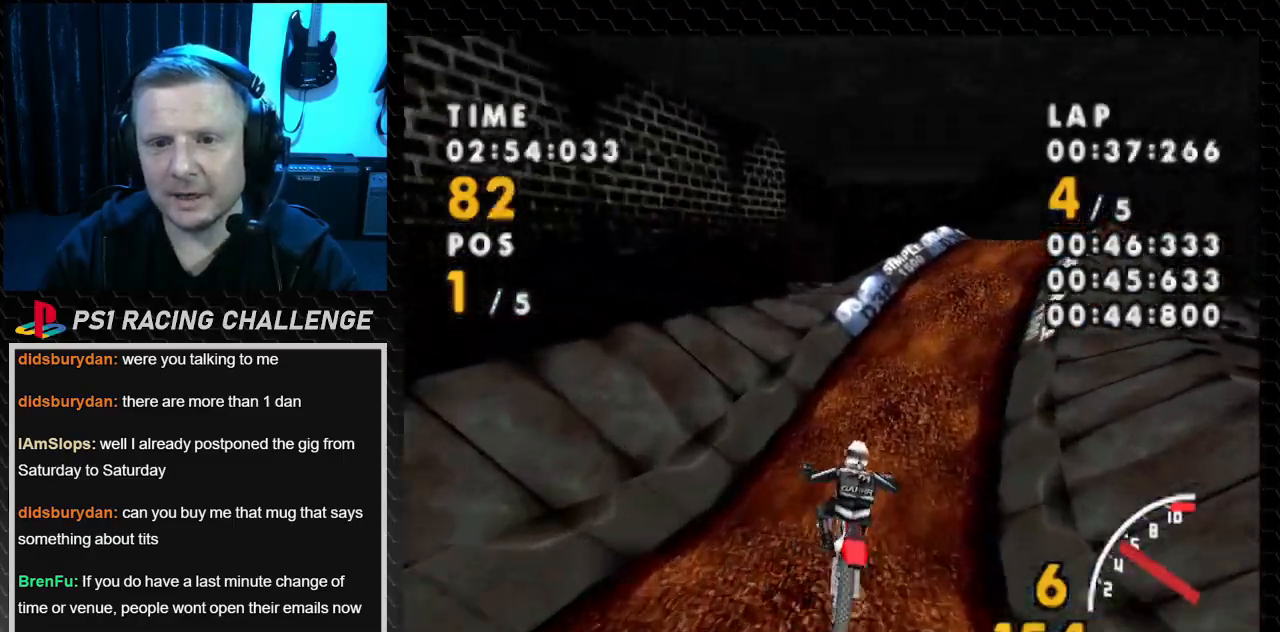
Gameplay with a controller (PlayStation layout); each line is a JSON object with the inputs held at the frame after it. "events" lists button and stick changes between this image and that frame as [ms after this image, input, new state], when the widget could be followed in between. Not read: L3 R3.
{"buttons": ["CROSS", "DPAD_RIGHT"], "events": [[134, "DPAD_RIGHT", "down"]]}
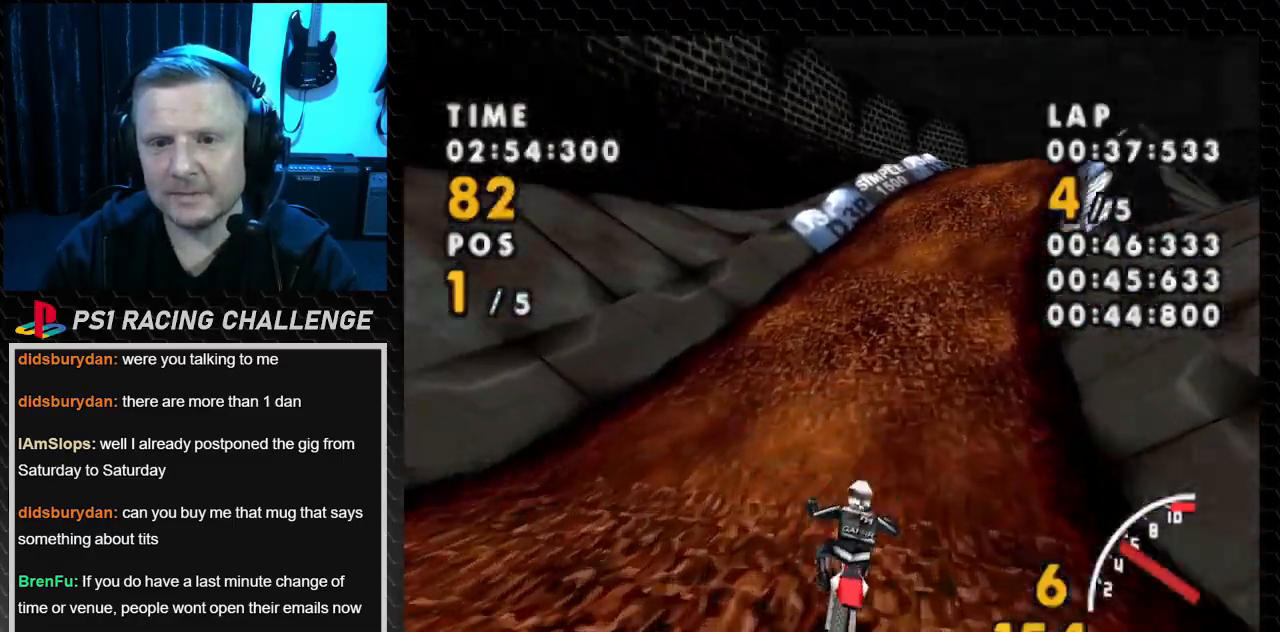
{"buttons": ["CROSS", "DPAD_RIGHT"], "events": [[167, "DPAD_RIGHT", "up"], [434, "DPAD_RIGHT", "down"]]}
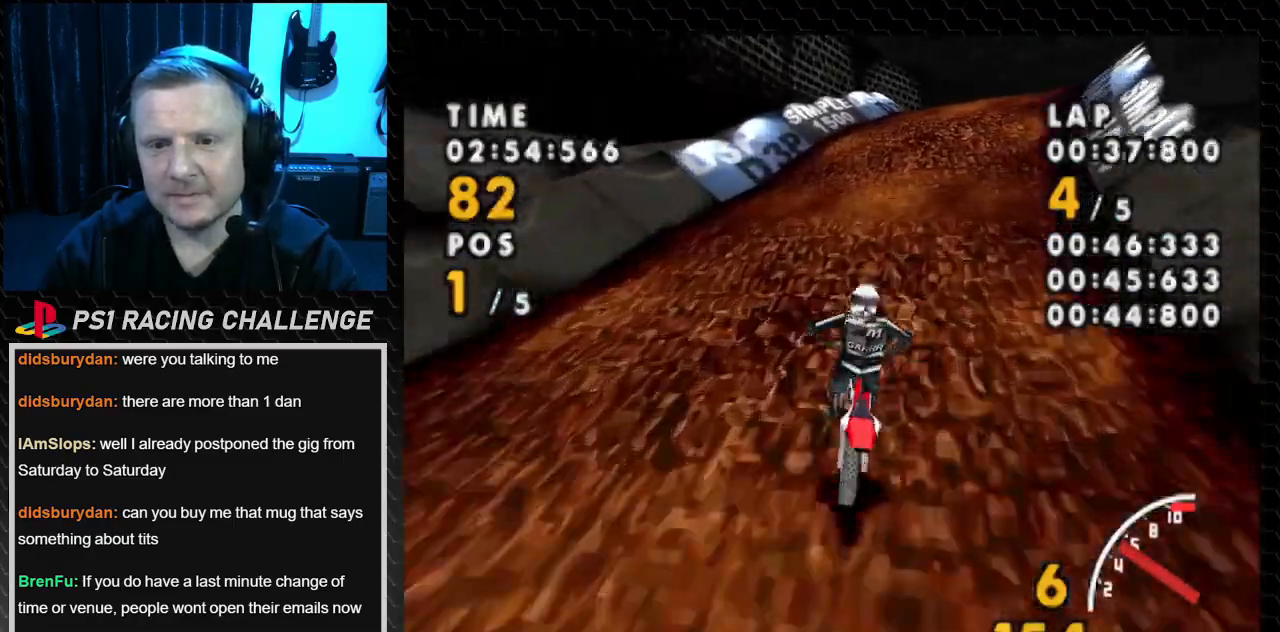
{"buttons": ["CROSS", "DPAD_RIGHT"], "events": []}
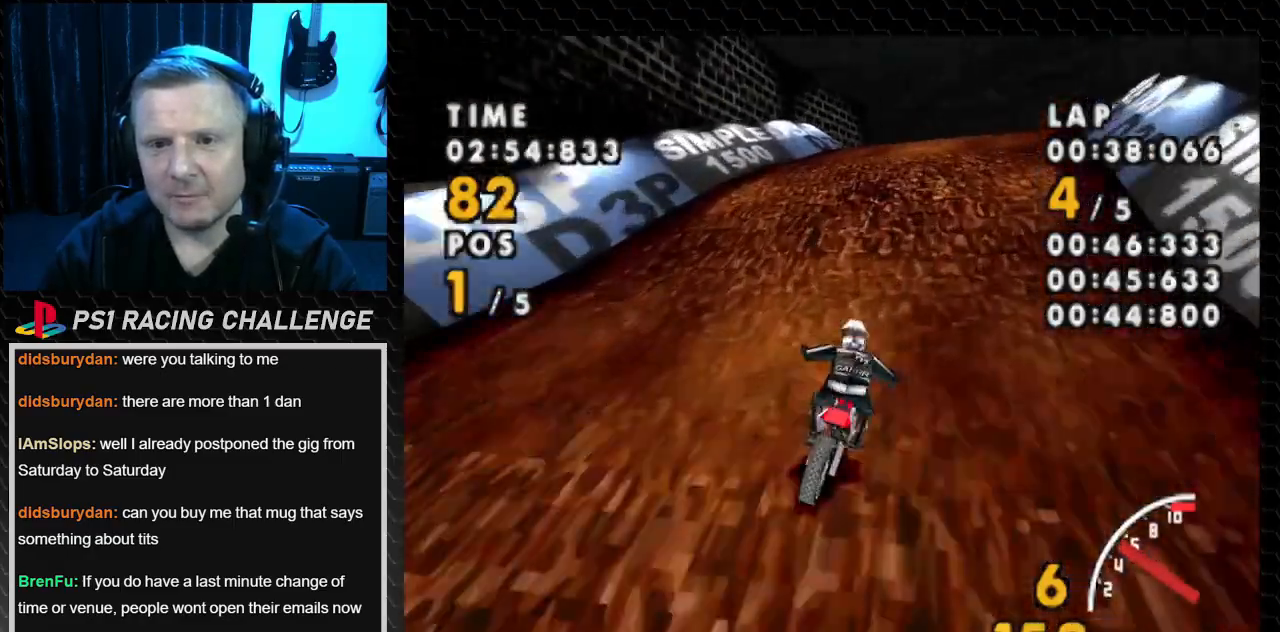
{"buttons": ["CROSS"], "events": [[100, "SQUARE", "down"], [167, "CROSS", "up"], [300, "CROSS", "down"], [334, "SQUARE", "up"], [367, "DPAD_RIGHT", "up"]]}
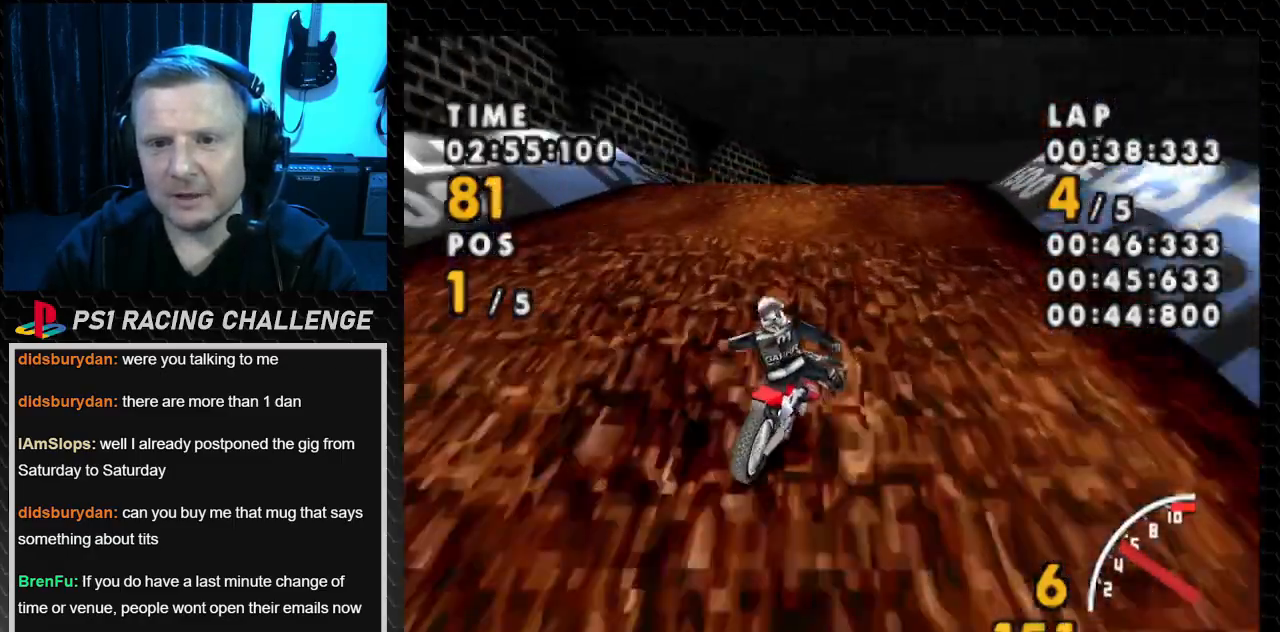
{"buttons": ["CROSS"], "events": [[67, "DPAD_RIGHT", "down"], [234, "DPAD_RIGHT", "up"]]}
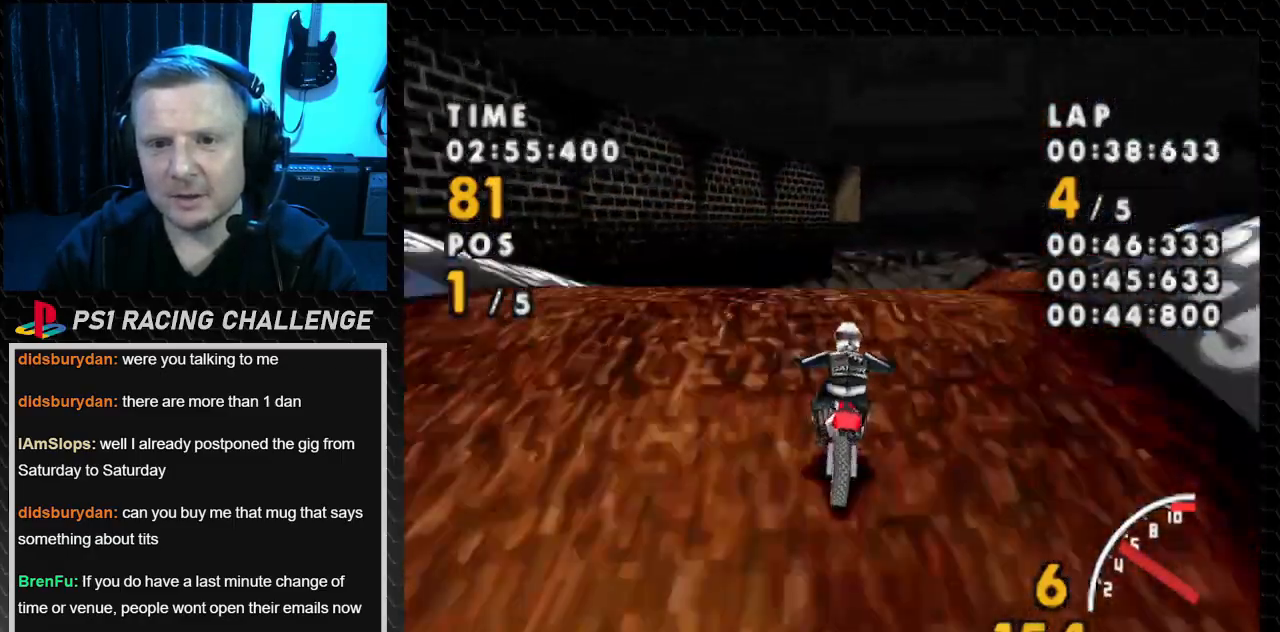
{"buttons": ["CROSS", "DPAD_RIGHT"], "events": [[33, "DPAD_RIGHT", "down"]]}
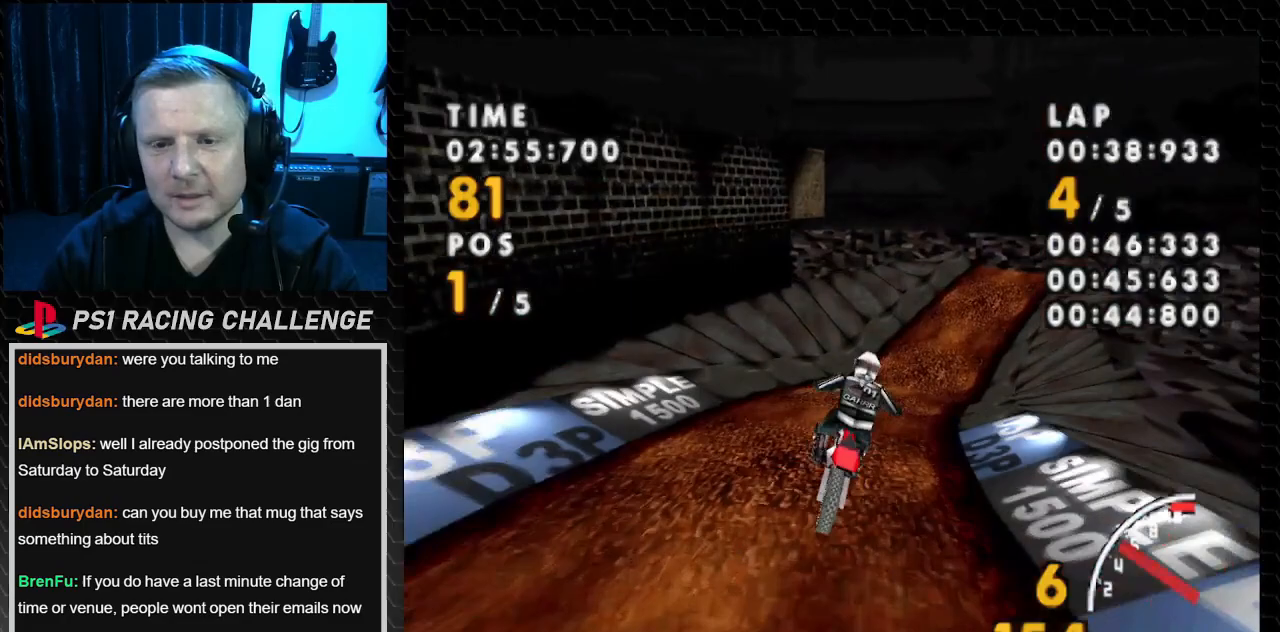
{"buttons": ["CROSS", "DPAD_RIGHT"], "events": [[167, "DPAD_RIGHT", "up"], [434, "DPAD_RIGHT", "down"]]}
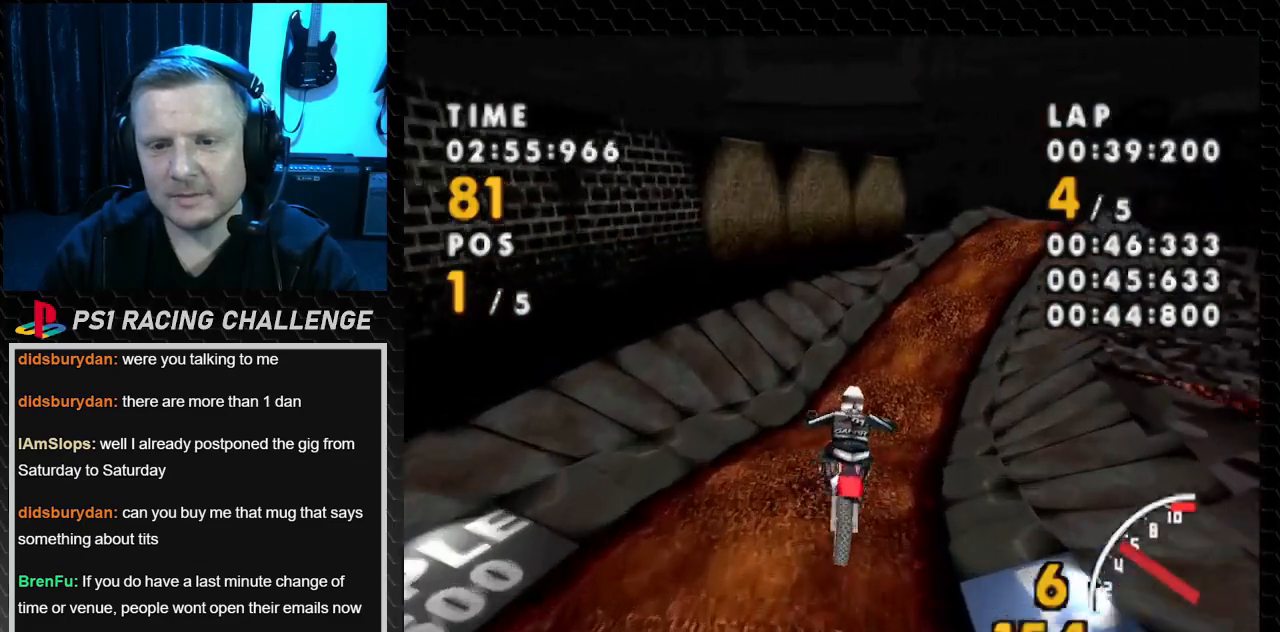
{"buttons": ["CROSS", "DPAD_RIGHT"], "events": [[200, "DPAD_RIGHT", "up"], [400, "DPAD_RIGHT", "down"]]}
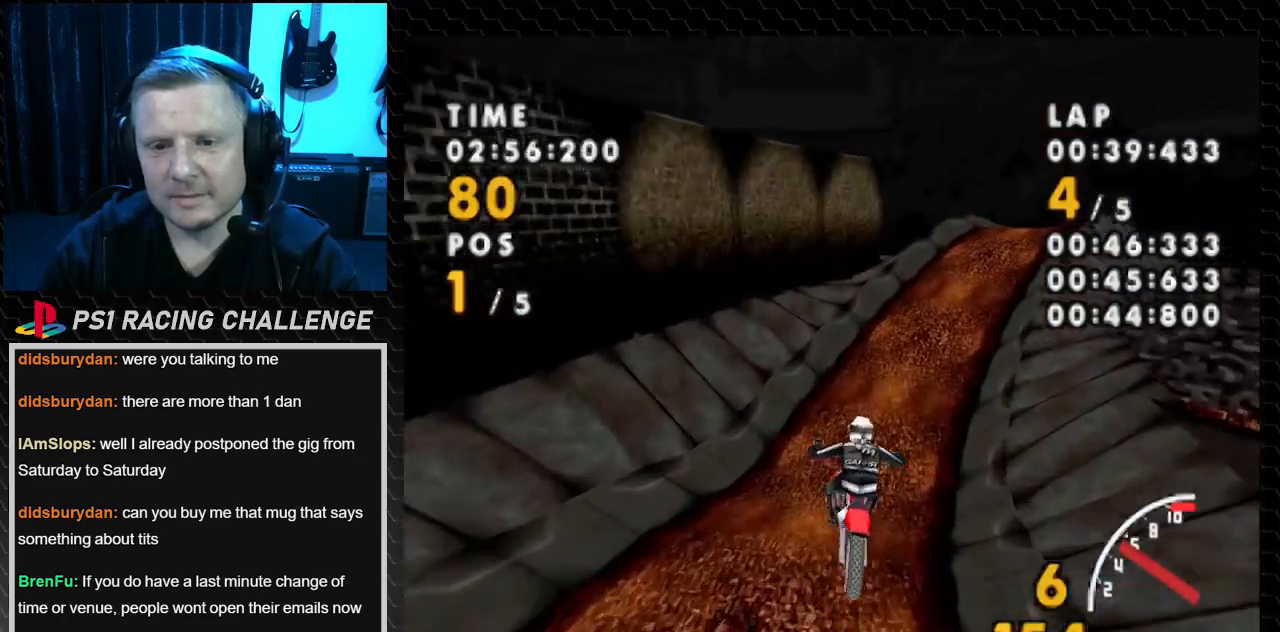
{"buttons": ["CROSS", "DPAD_RIGHT"], "events": [[134, "DPAD_RIGHT", "up"], [301, "DPAD_RIGHT", "down"]]}
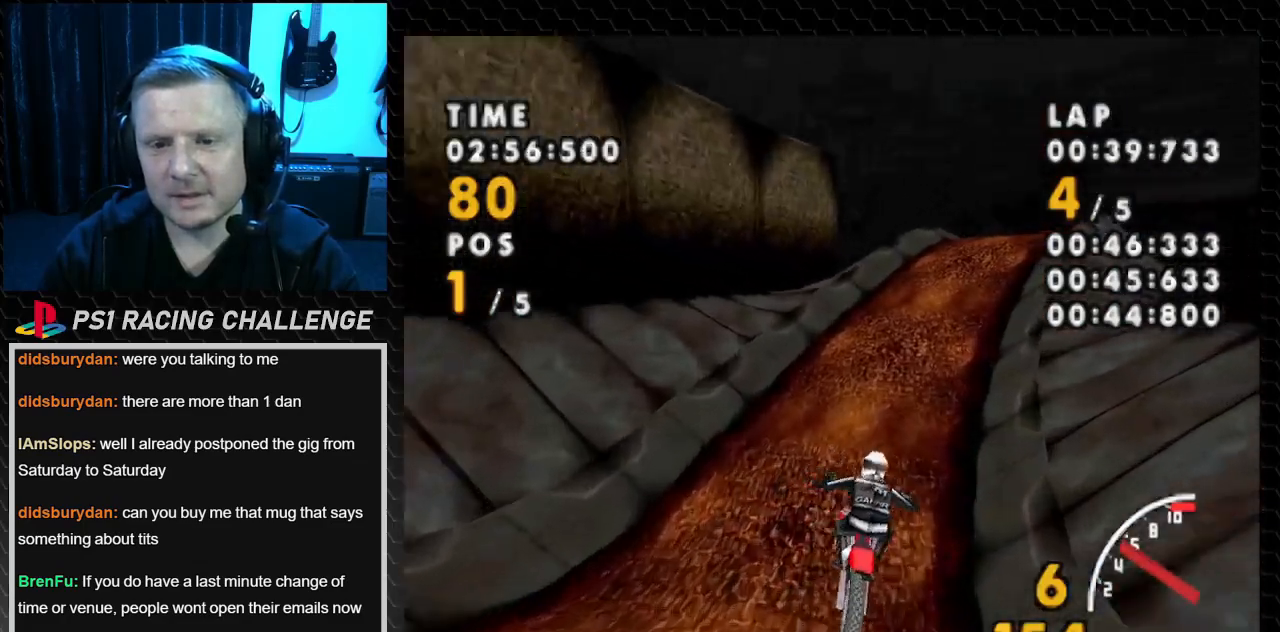
{"buttons": ["CROSS"], "events": [[300, "DPAD_RIGHT", "up"]]}
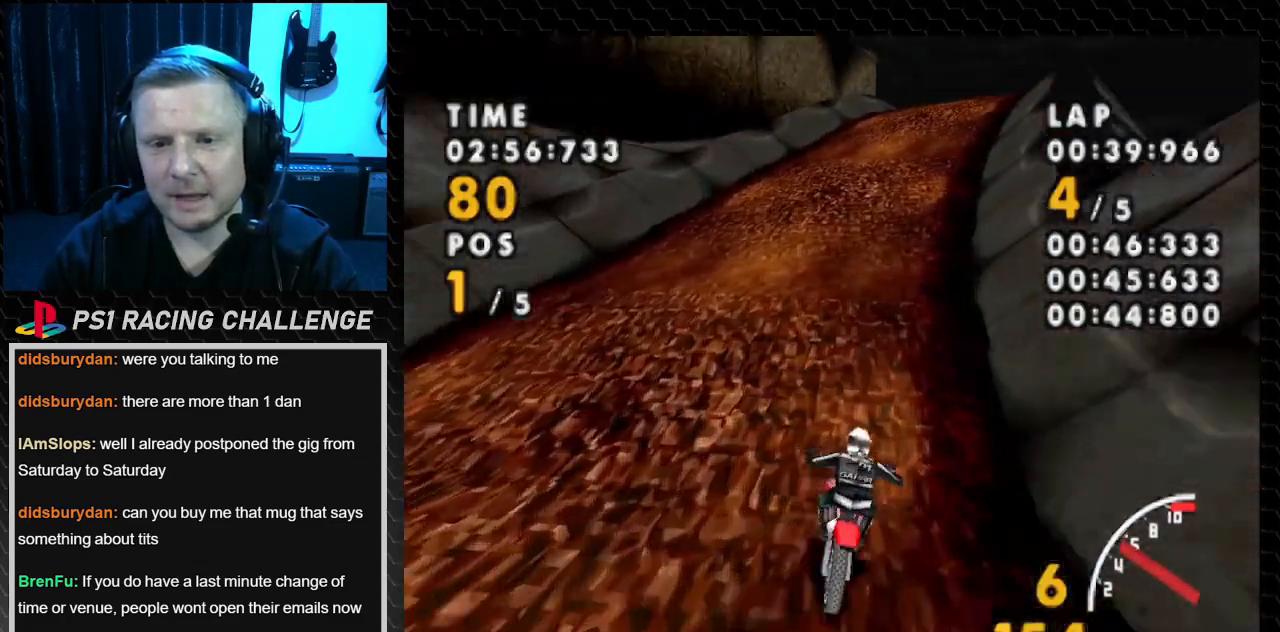
{"buttons": ["CROSS", "DPAD_RIGHT"], "events": [[367, "DPAD_RIGHT", "down"]]}
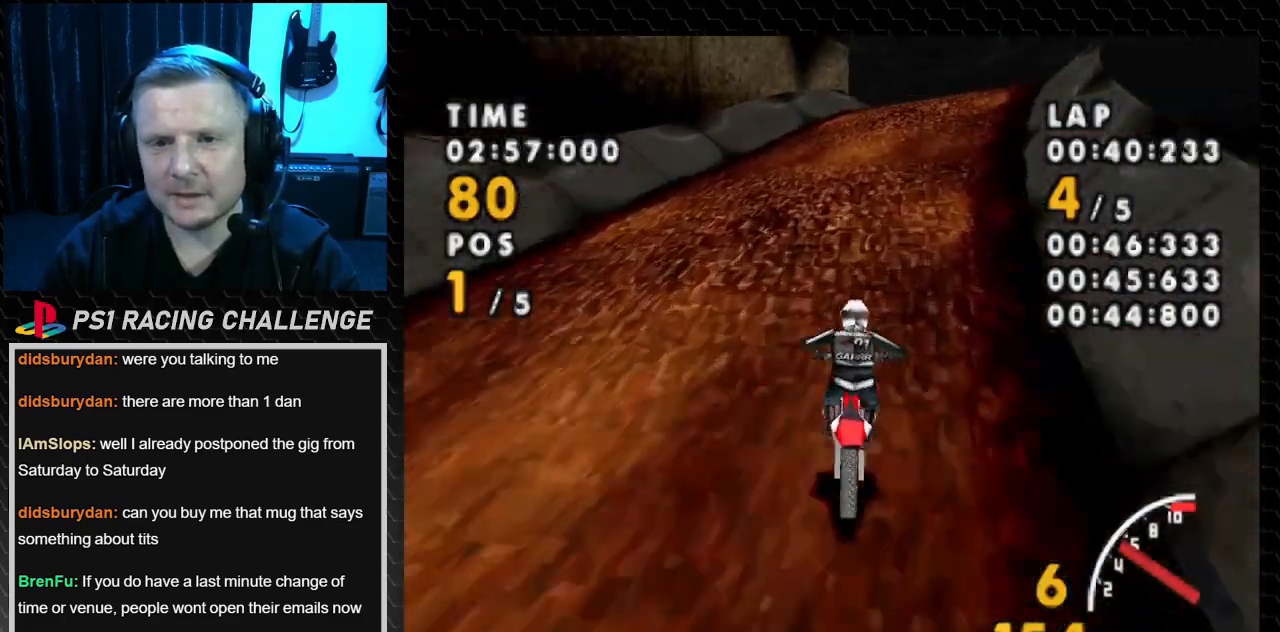
{"buttons": ["CROSS", "SQUARE"], "events": [[467, "DPAD_RIGHT", "up"], [467, "SQUARE", "down"]]}
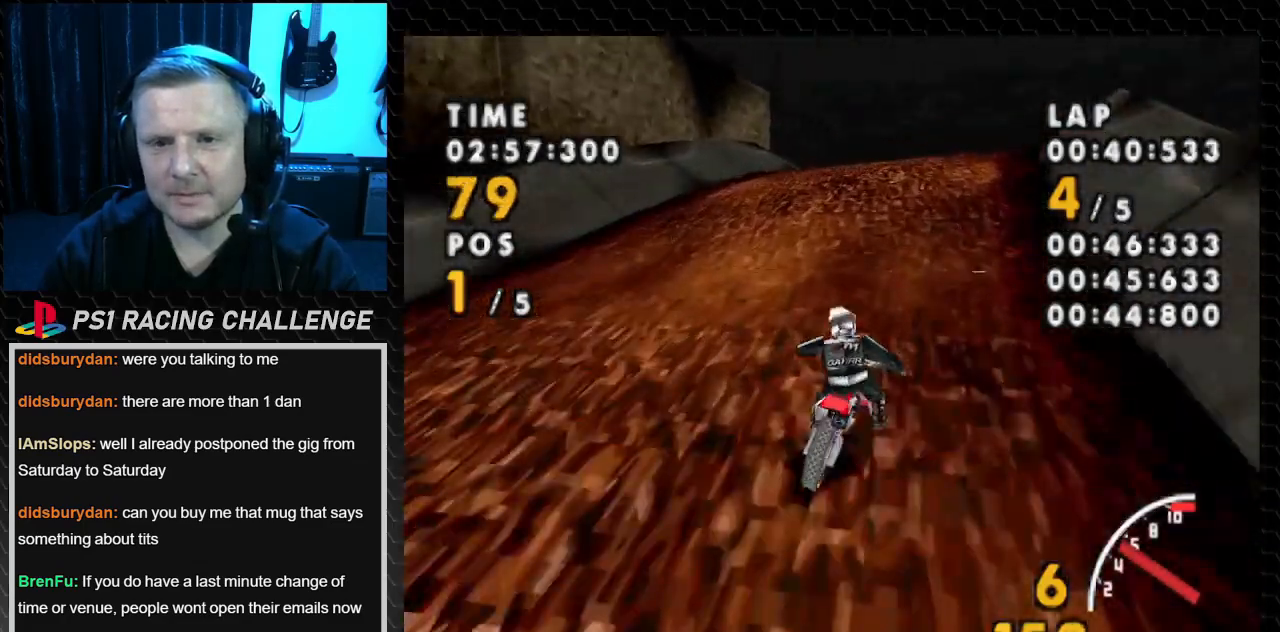
{"buttons": ["CROSS", "SQUARE", "DPAD_RIGHT"], "events": [[34, "CROSS", "up"], [67, "CROSS", "down"], [100, "DPAD_RIGHT", "down"], [134, "SQUARE", "up"], [501, "SQUARE", "down"]]}
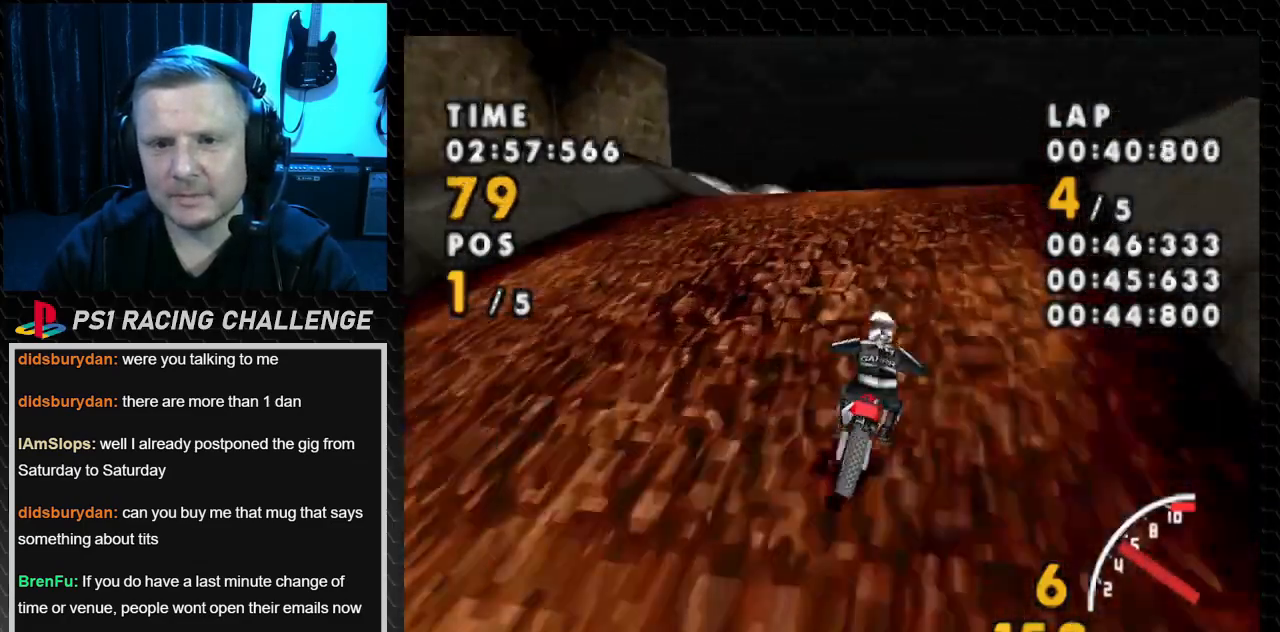
{"buttons": ["CROSS", "DPAD_RIGHT"], "events": [[100, "DPAD_RIGHT", "up"], [167, "SQUARE", "up"], [300, "DPAD_RIGHT", "down"]]}
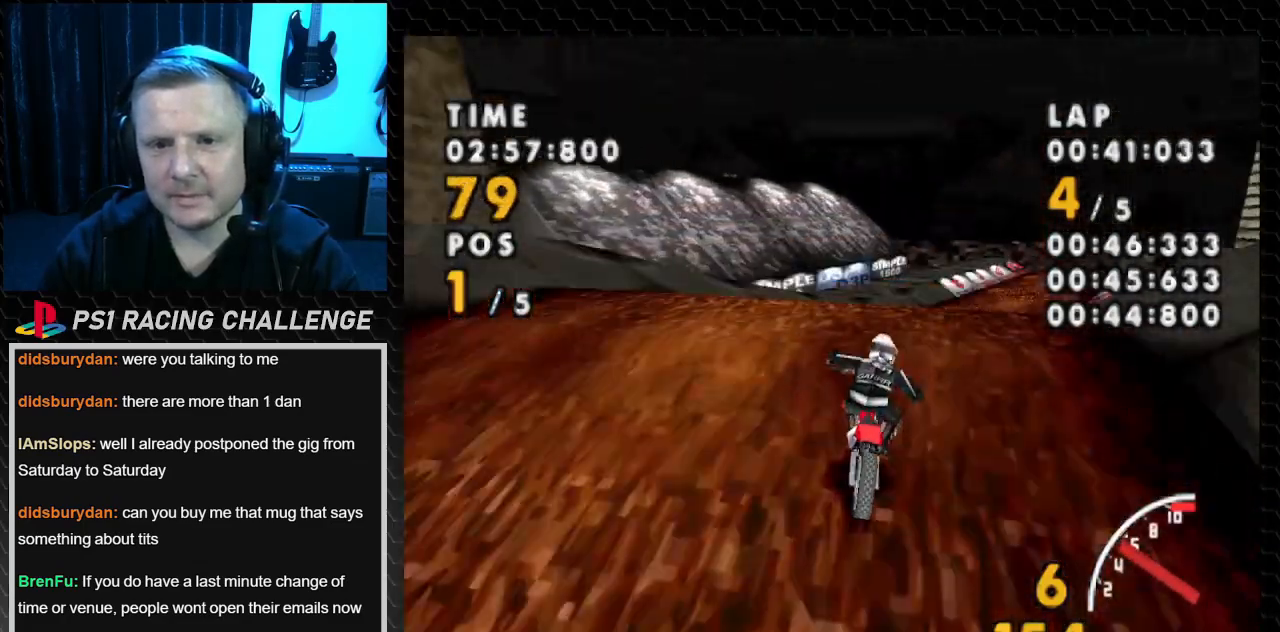
{"buttons": ["CROSS", "DPAD_RIGHT"], "events": []}
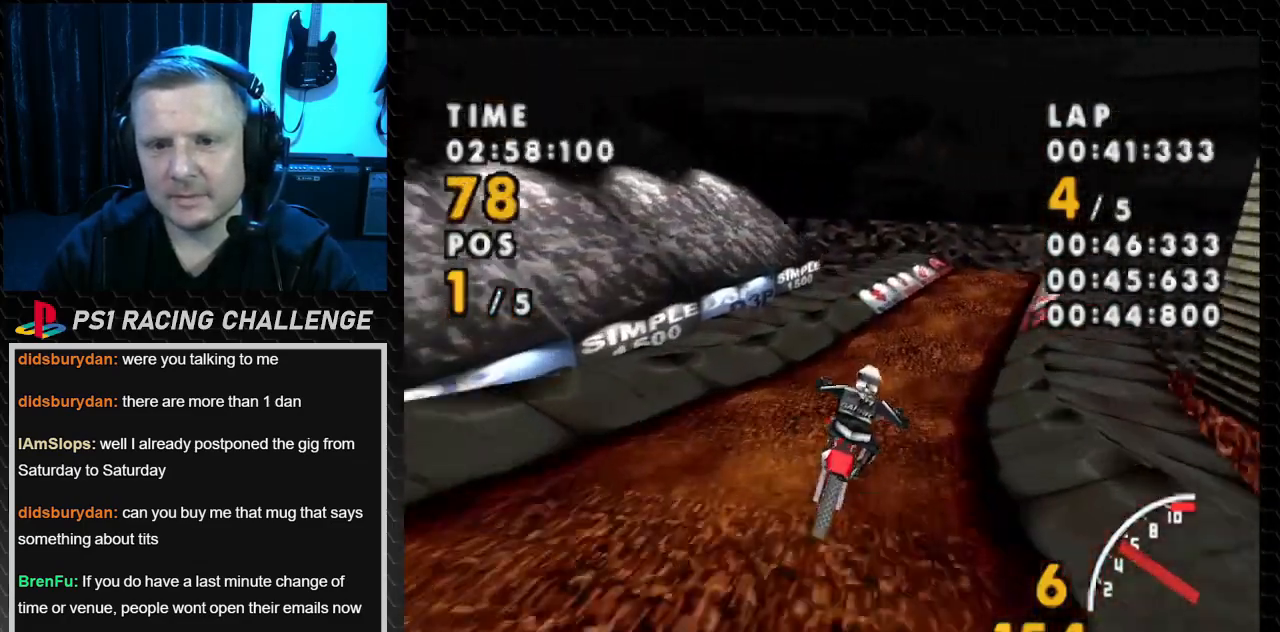
{"buttons": ["CROSS"], "events": [[233, "DPAD_RIGHT", "up"]]}
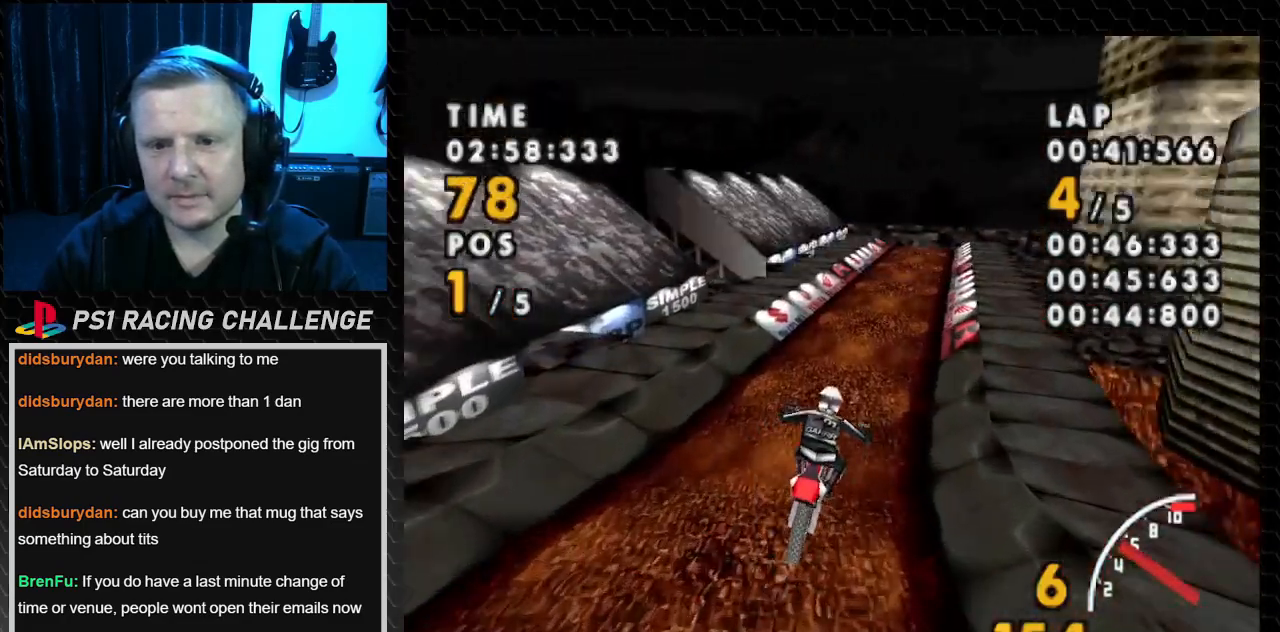
{"buttons": ["CROSS", "DPAD_RIGHT"], "events": [[234, "DPAD_RIGHT", "down"]]}
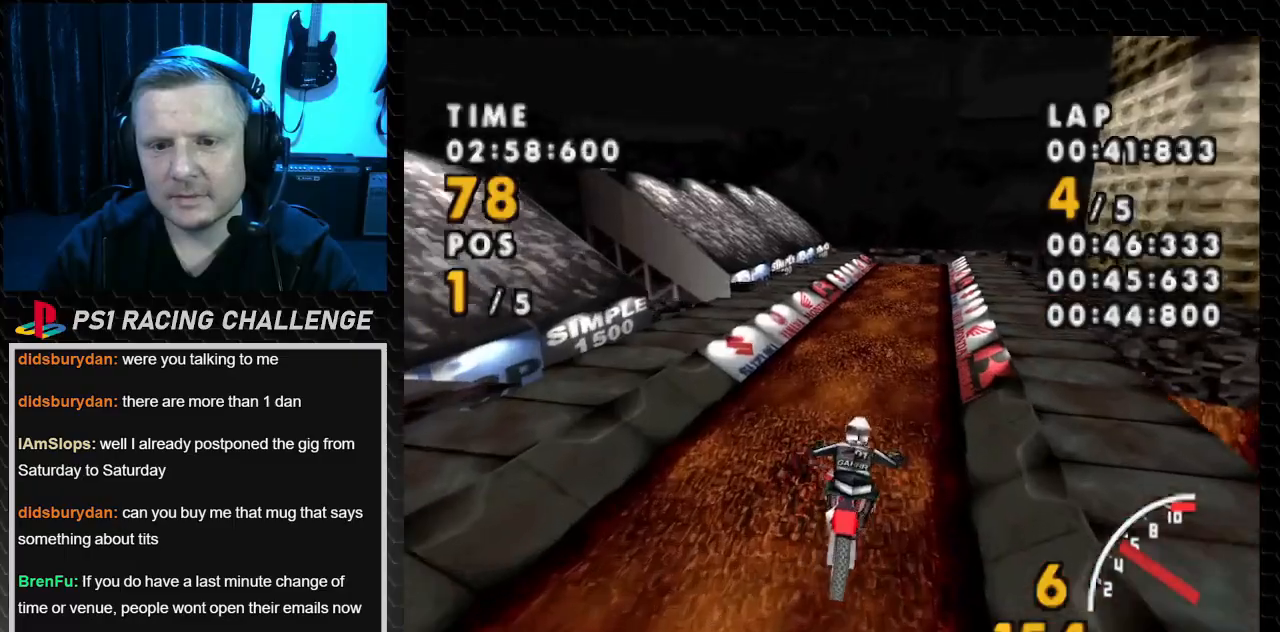
{"buttons": ["CROSS"], "events": [[133, "DPAD_RIGHT", "up"]]}
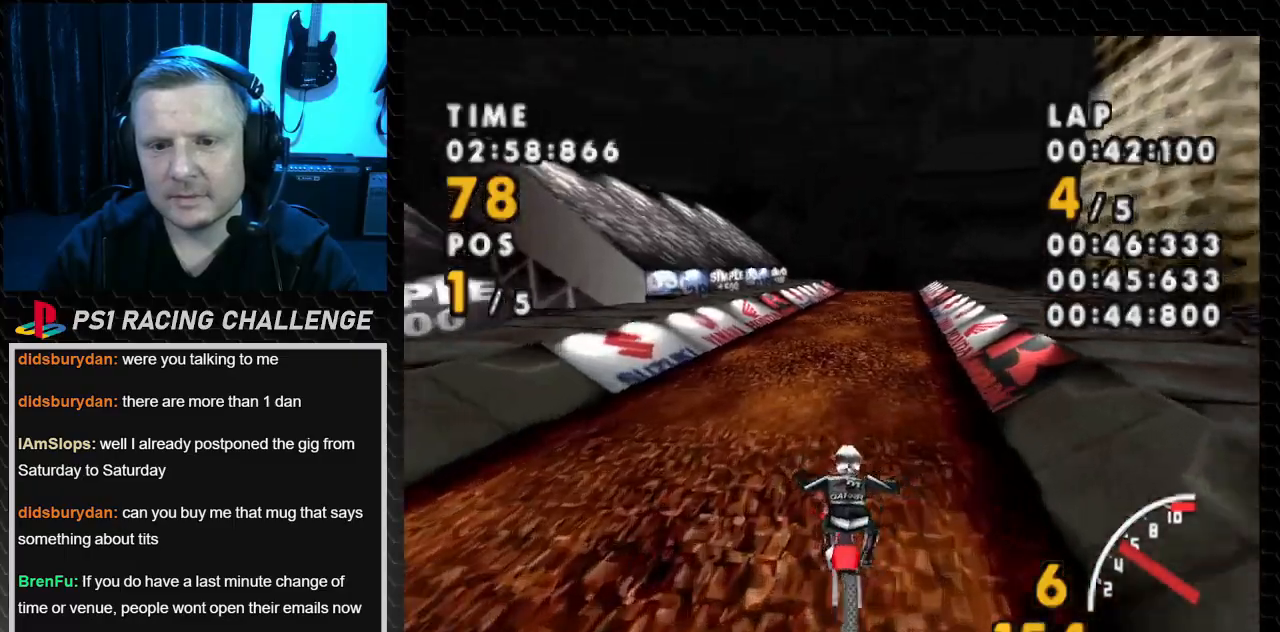
{"buttons": ["CROSS"], "events": [[267, "DPAD_RIGHT", "down"], [434, "DPAD_RIGHT", "up"]]}
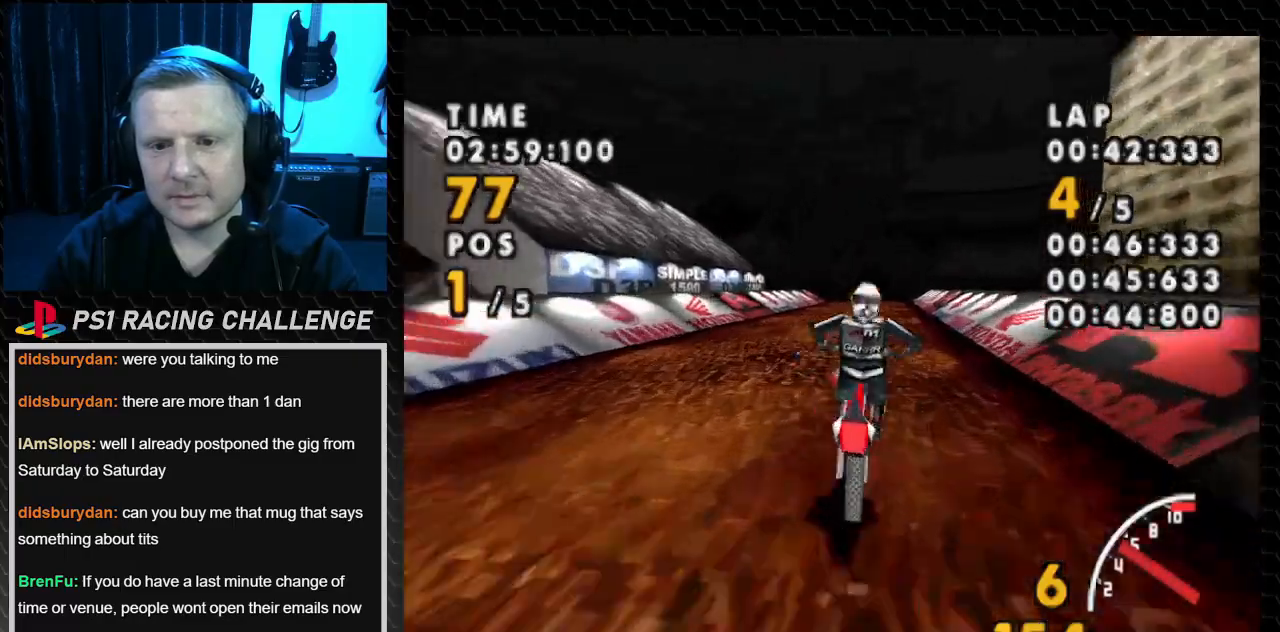
{"buttons": ["CROSS"], "events": []}
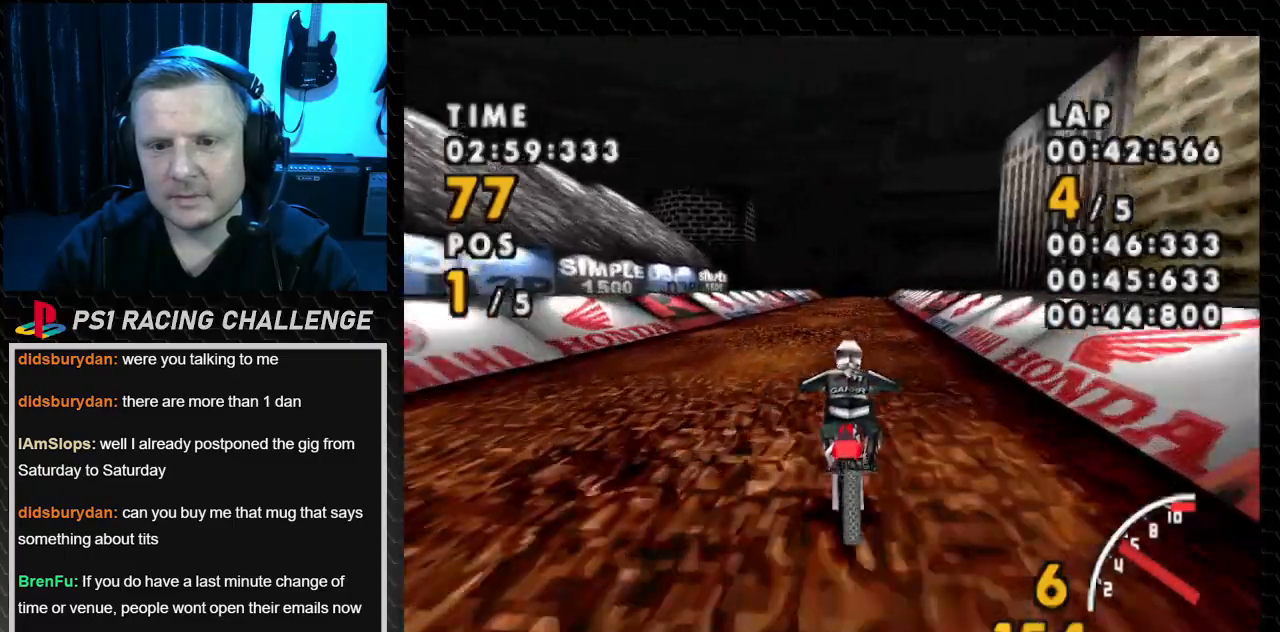
{"buttons": ["CROSS"], "events": []}
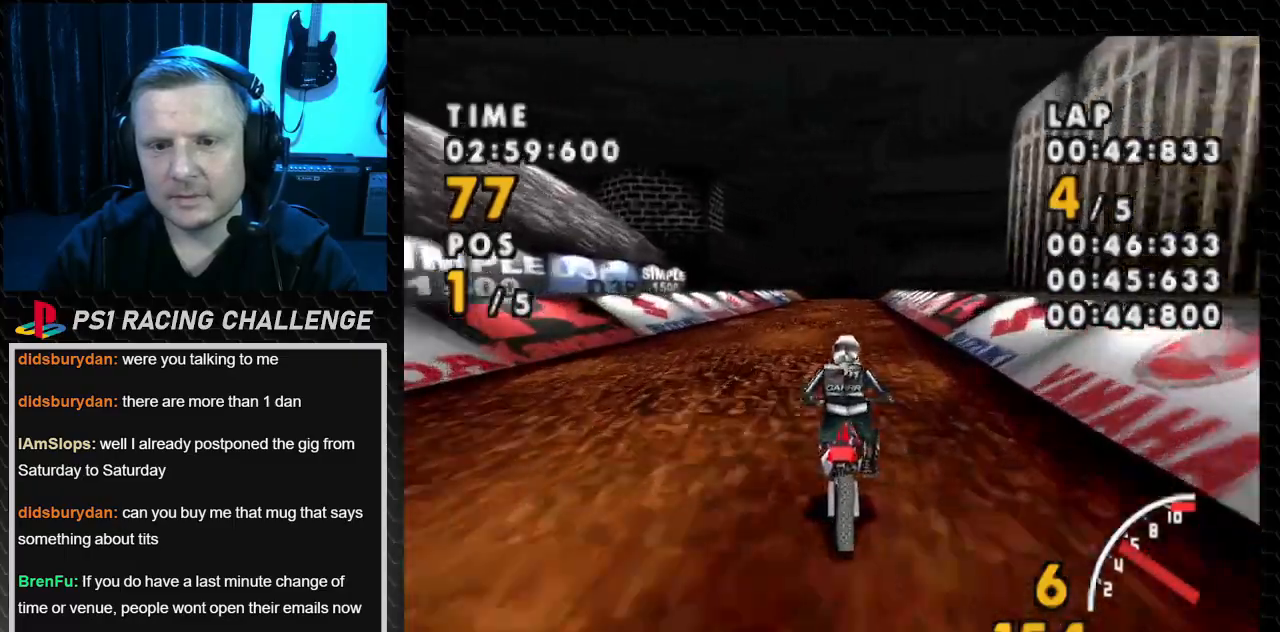
{"buttons": ["CROSS"], "events": []}
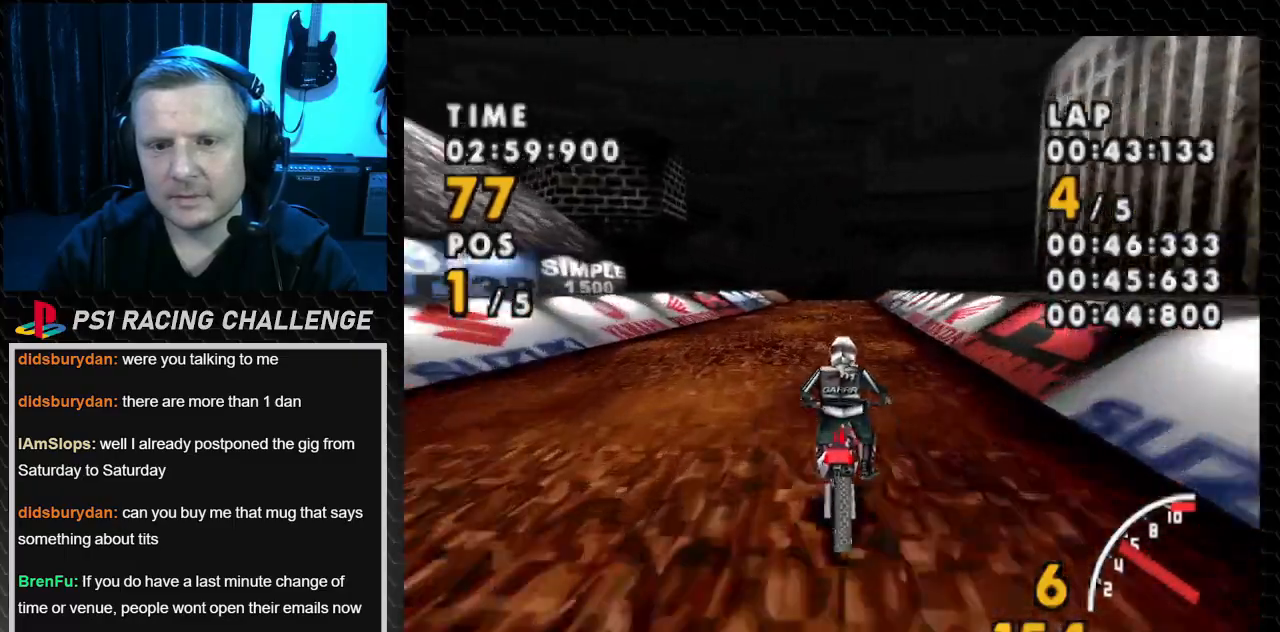
{"buttons": ["CROSS"], "events": [[134, "DPAD_LEFT", "down"], [267, "DPAD_LEFT", "up"]]}
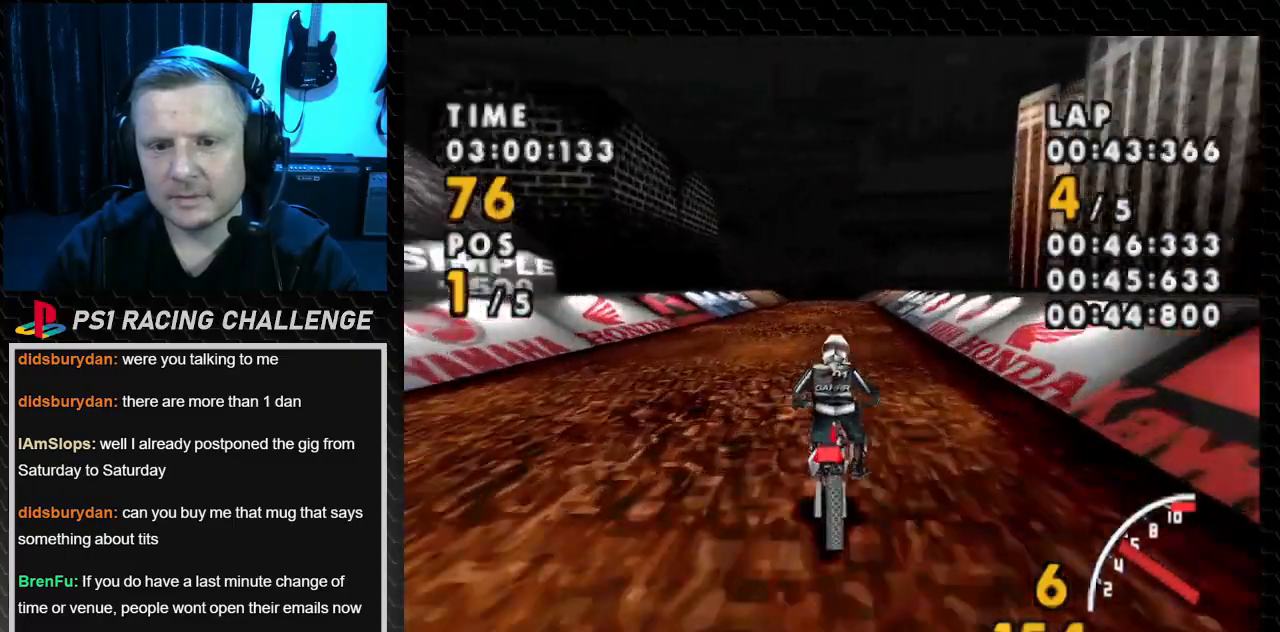
{"buttons": ["CROSS"], "events": []}
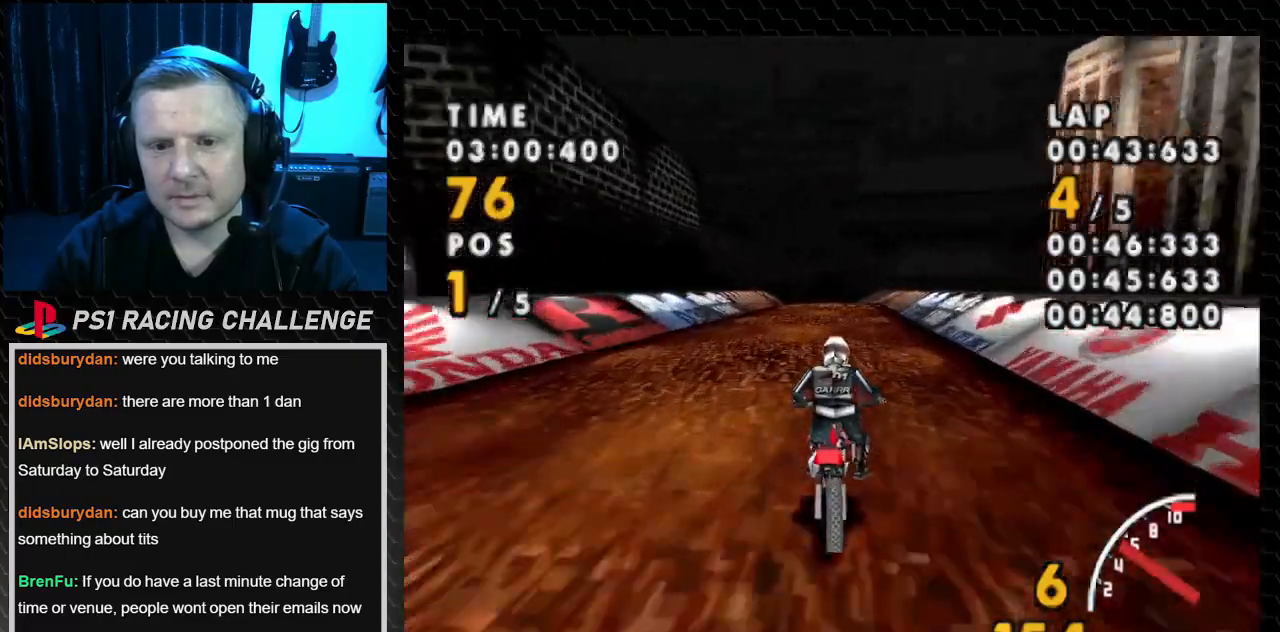
{"buttons": ["CROSS"], "events": []}
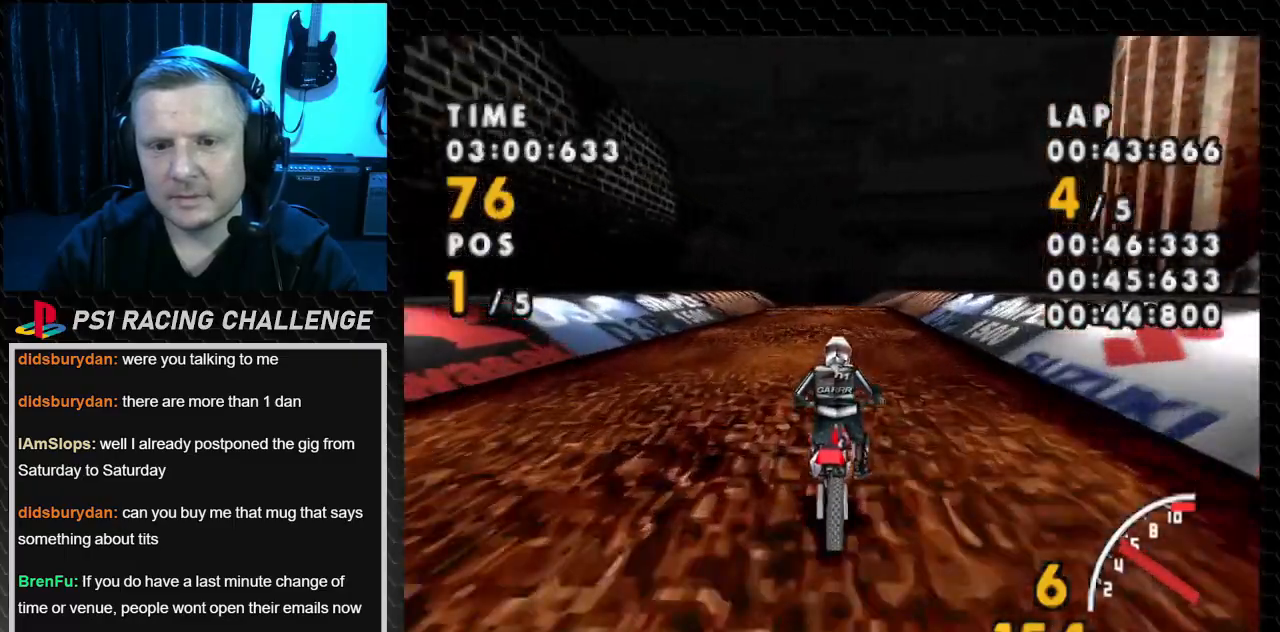
{"buttons": ["CROSS"], "events": []}
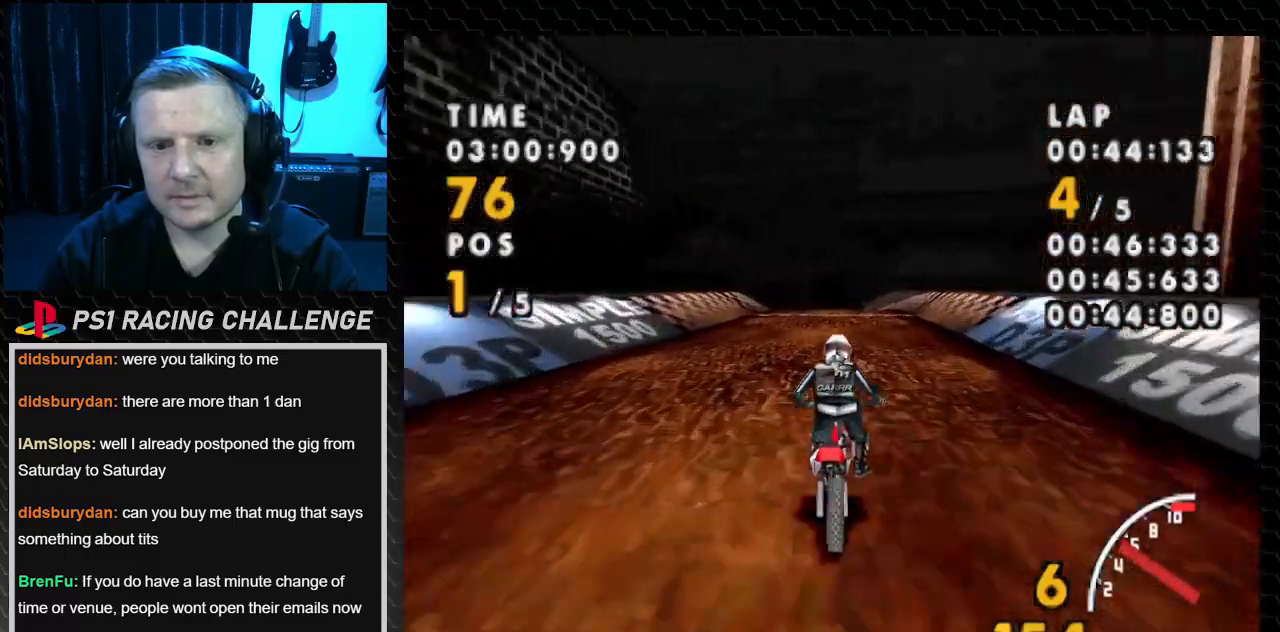
{"buttons": ["CROSS"], "events": []}
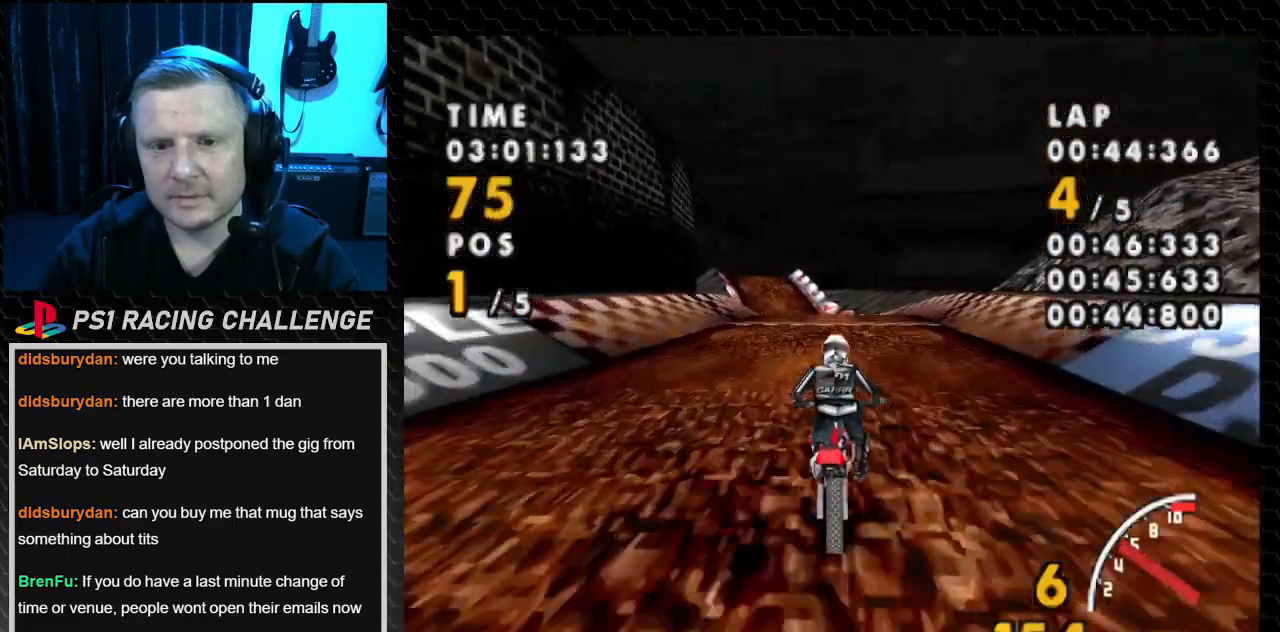
{"buttons": ["CROSS"], "events": []}
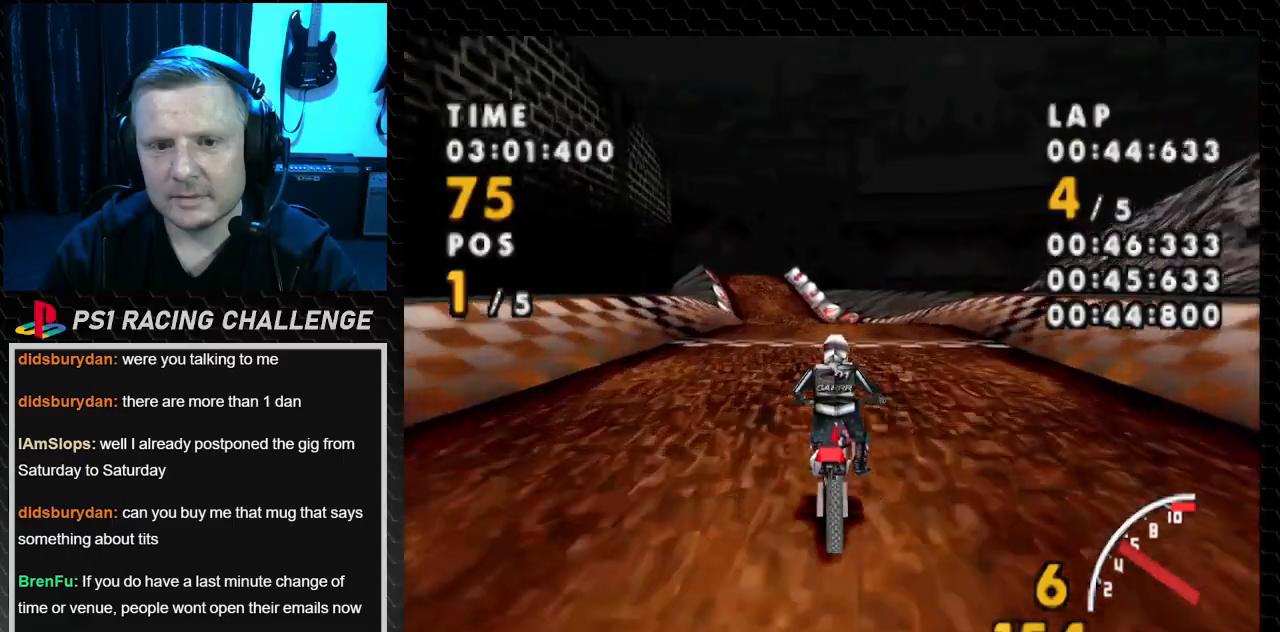
{"buttons": ["CROSS"], "events": []}
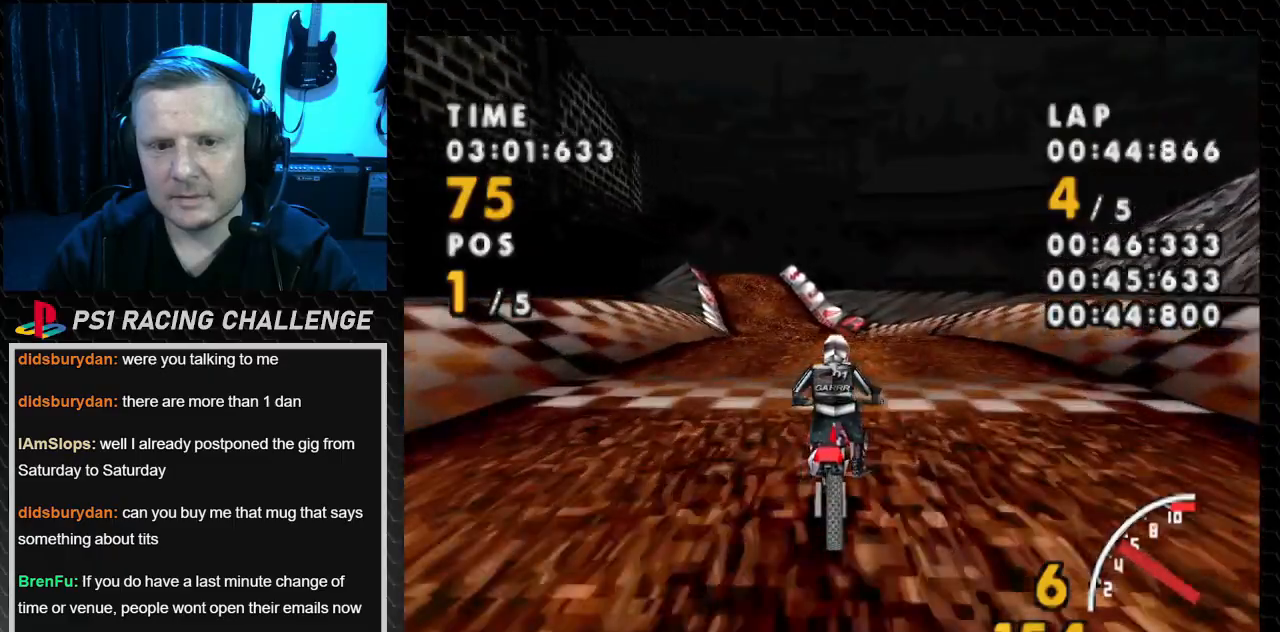
{"buttons": ["CROSS", "DPAD_LEFT"], "events": [[33, "DPAD_LEFT", "down"], [267, "DPAD_LEFT", "up"], [467, "DPAD_LEFT", "down"]]}